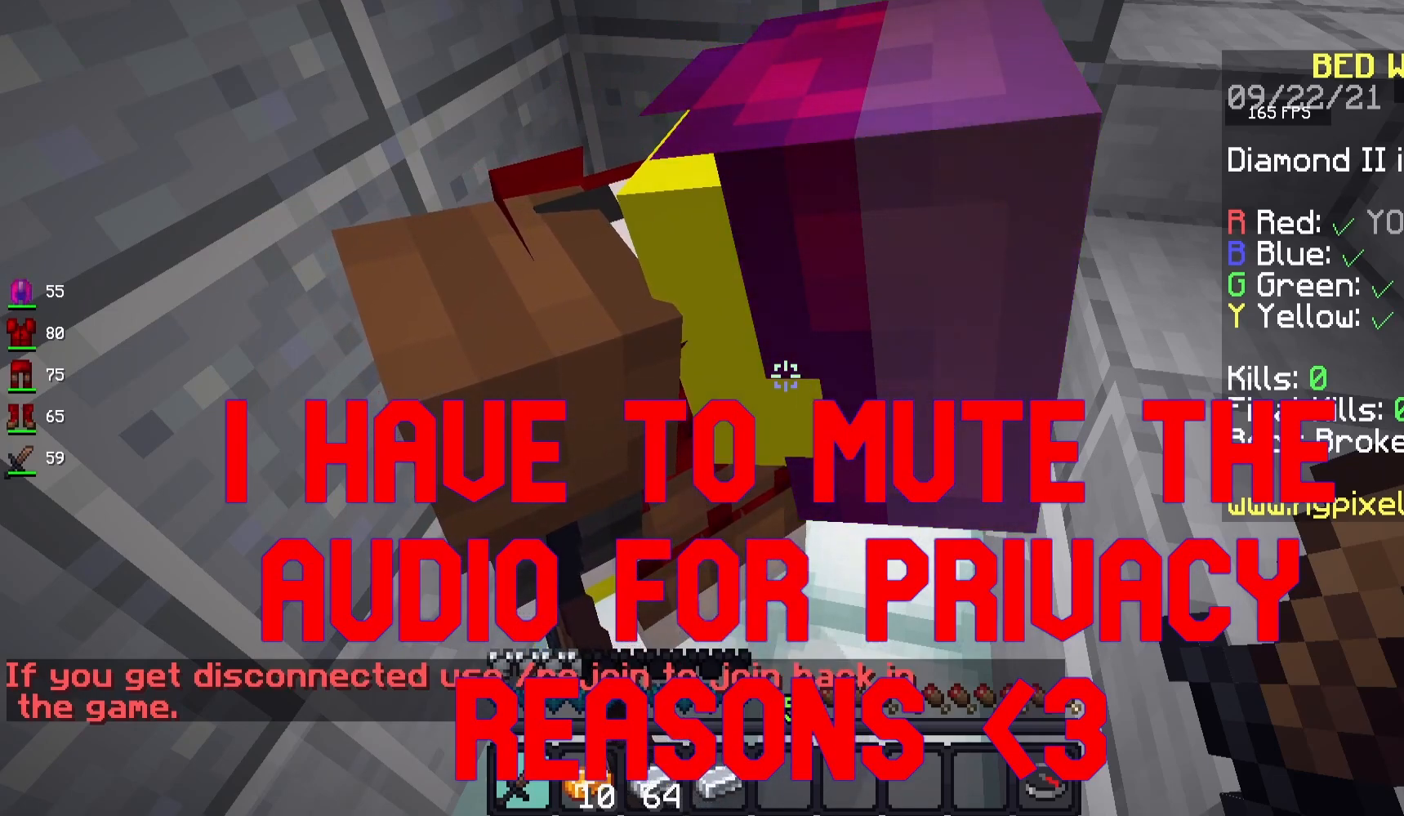
Gameplay with keyboard and mouse; each line is a JSON object with the keys and mouse buttons held at the frame after it. "events" lists presses ("down") and releases ("up") of "a", "d", "s", "space", "w", "mouse_left" and "mouse_right" between this image and that frame as [ms after this image, input, new state], when the widget could be followed in between. "mouse_left", "mouse_right" = the "left", "right" buttons of the "mouse" list. No other keys are recorded. Fast repeated clicks can show as one long hold. Mouse movement is not recorded.
{"keys": ["w"], "mouse": [], "events": [[250, "w", "down"]]}
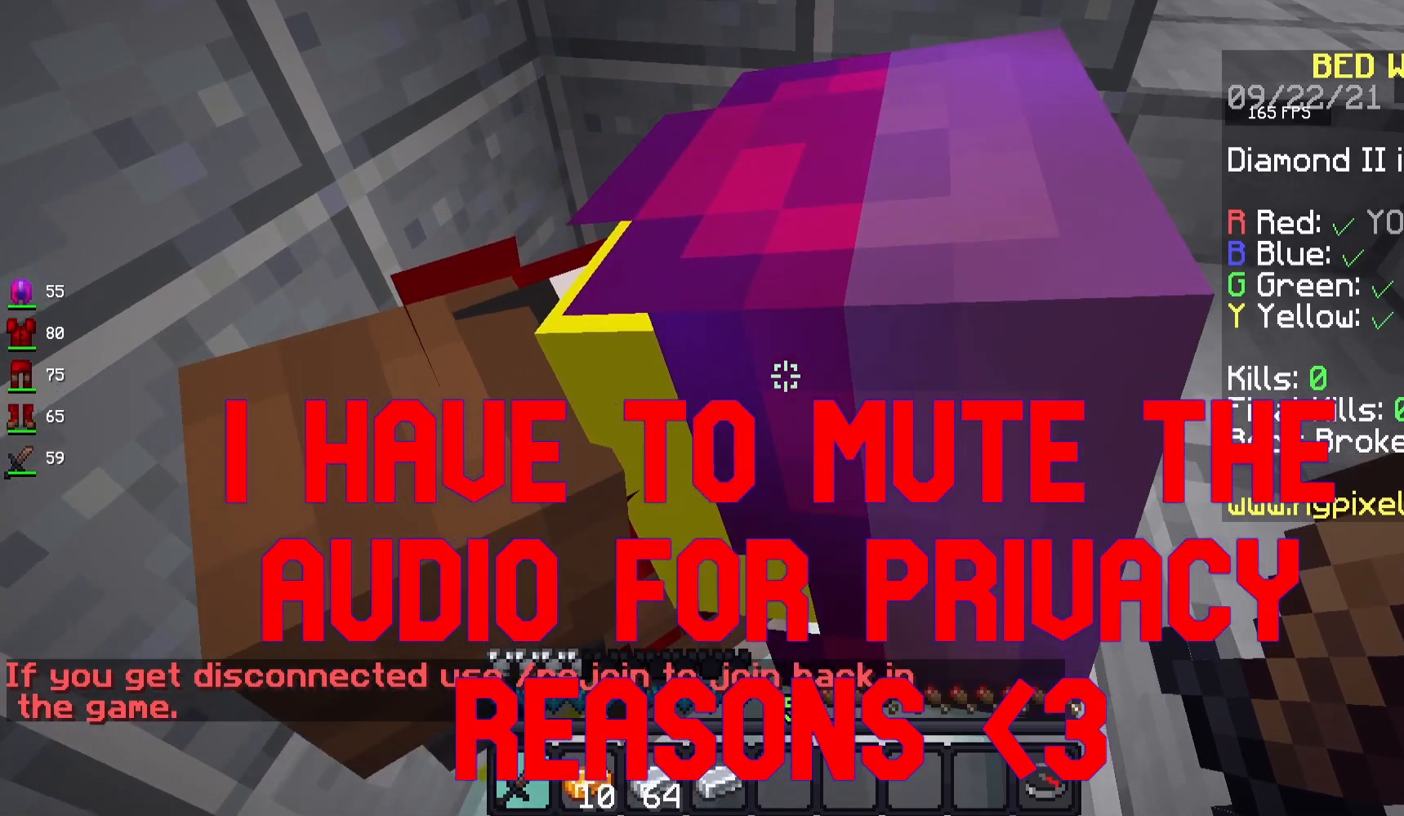
{"keys": ["a"], "mouse": [], "events": [[167, "a", "down"], [333, "w", "up"]]}
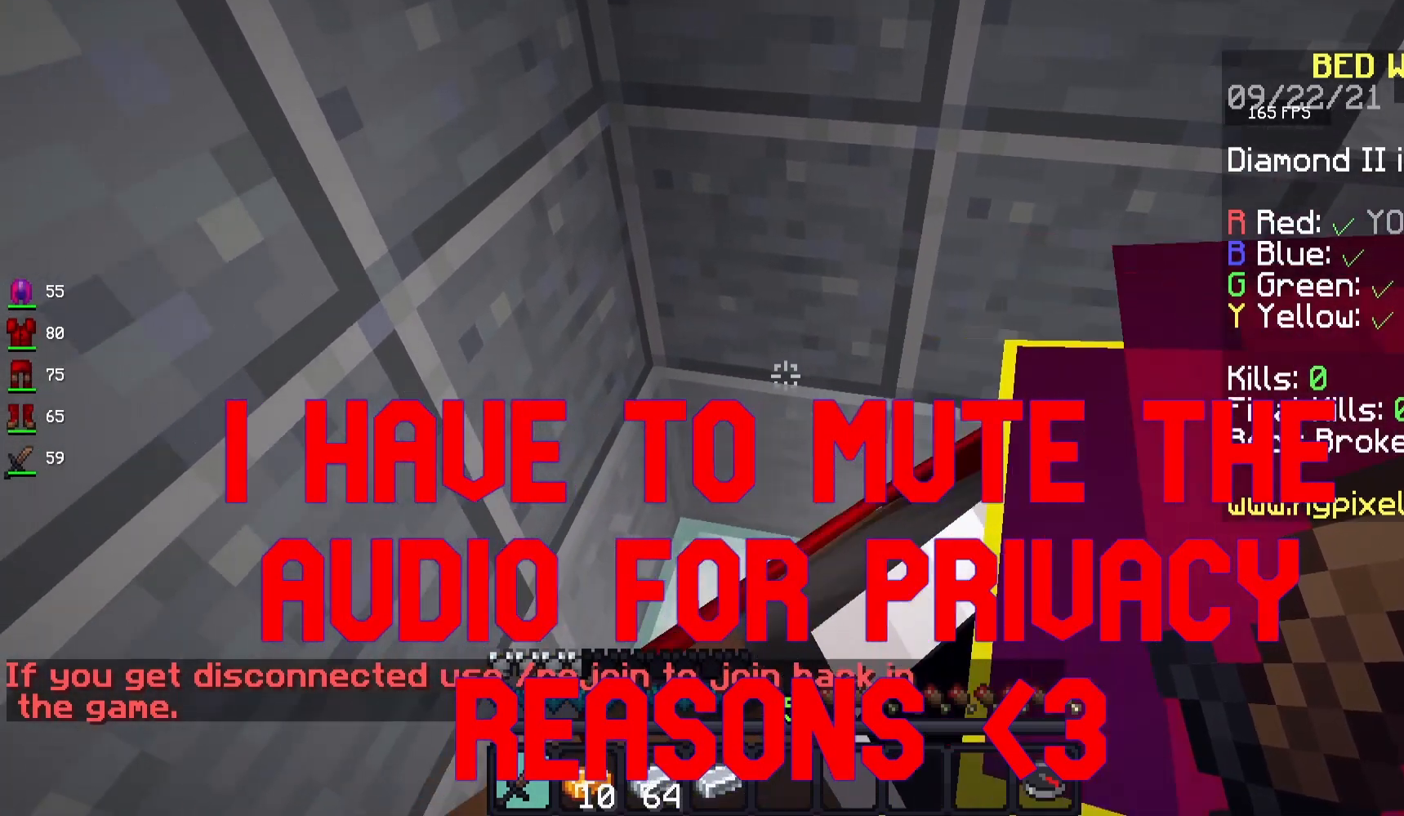
{"keys": ["d", "s"], "mouse": [], "events": [[133, "s", "down"], [300, "a", "up"], [433, "d", "down"]]}
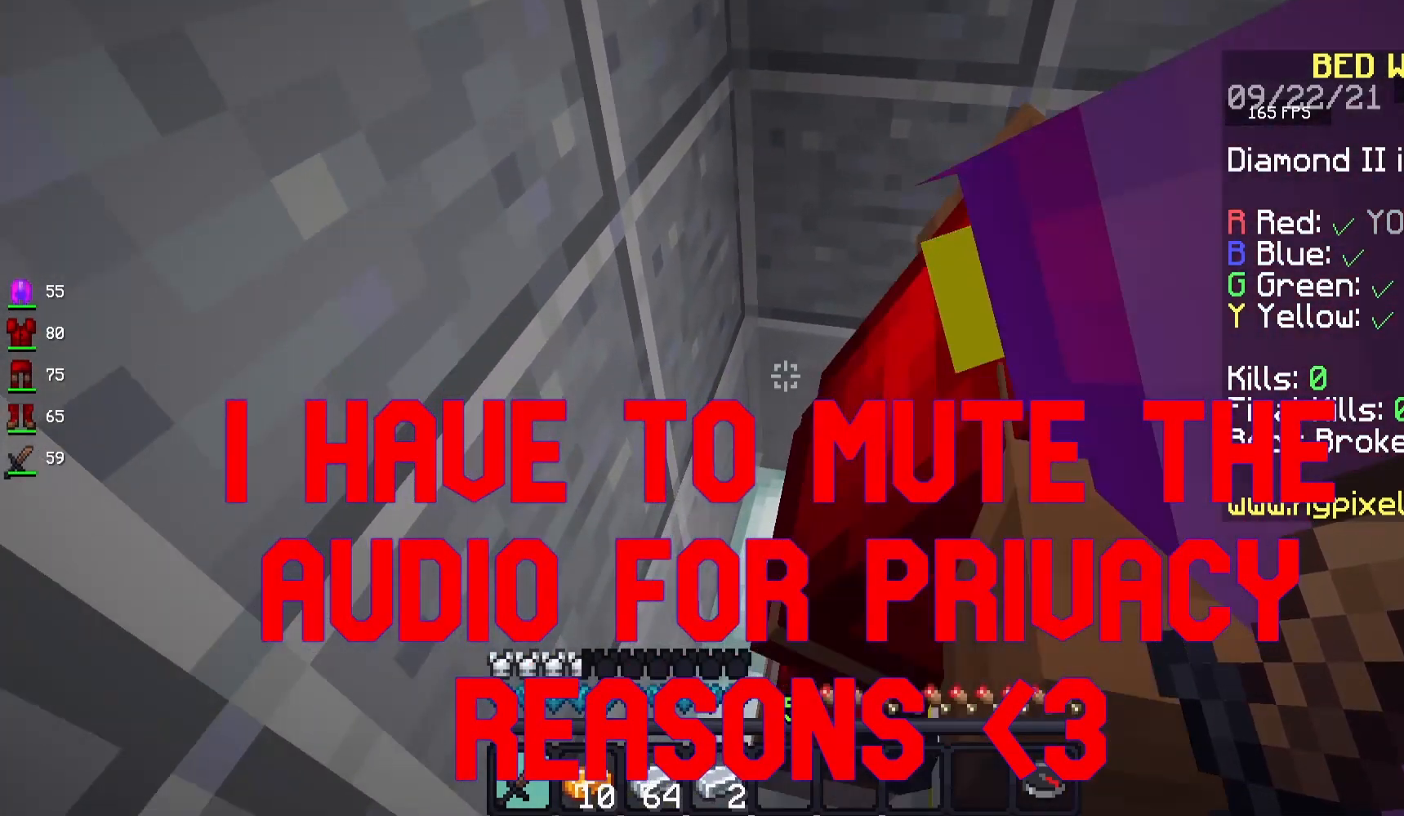
{"keys": ["a"], "mouse": ["left"], "events": [[250, "s", "up"], [267, "mouse_left", "down"], [350, "d", "up"], [367, "a", "down"], [417, "mouse_left", "up"], [483, "mouse_left", "down"]]}
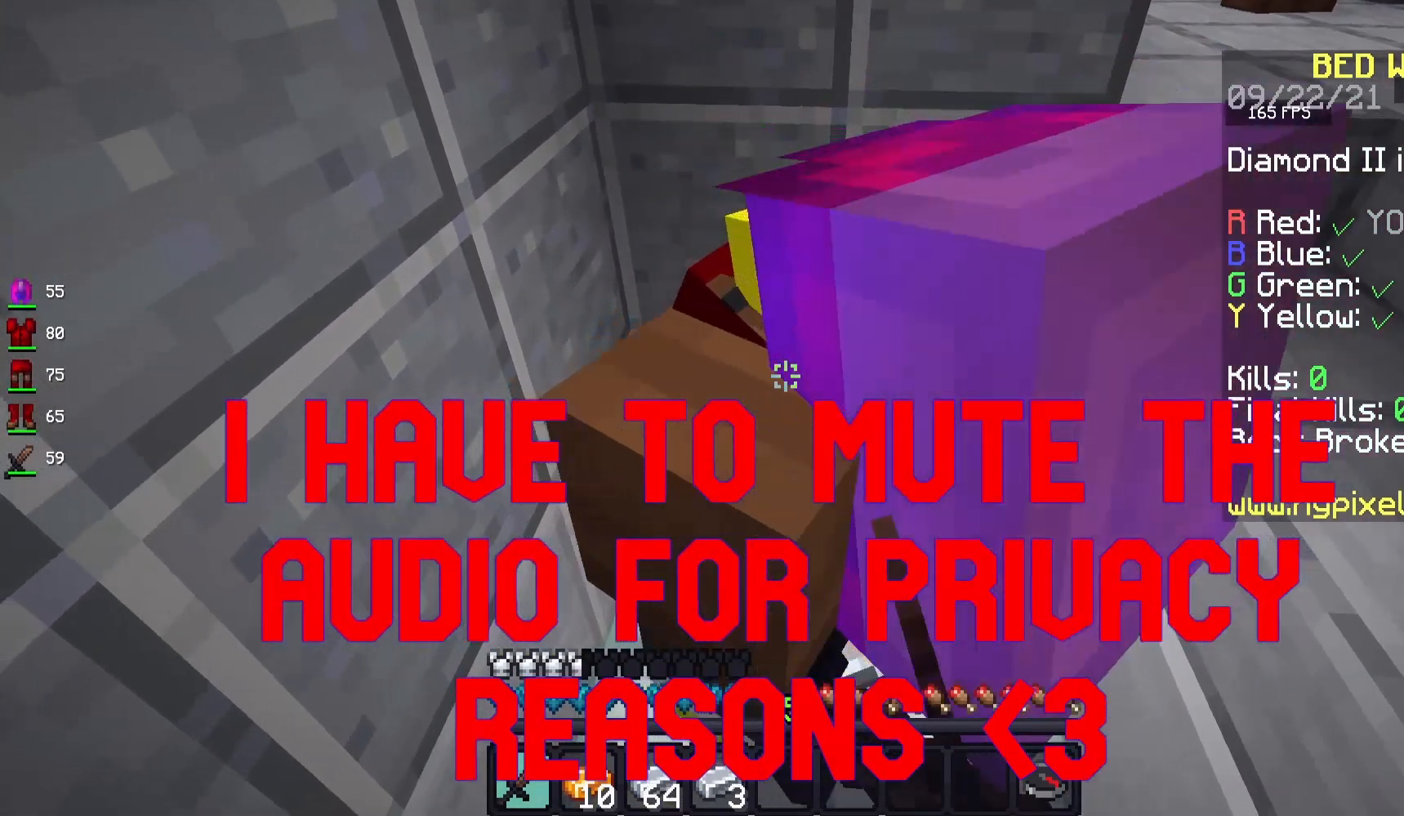
{"keys": ["a", "w"], "mouse": ["left"], "events": [[150, "mouse_left", "up"], [200, "mouse_left", "down"], [267, "w", "down"]]}
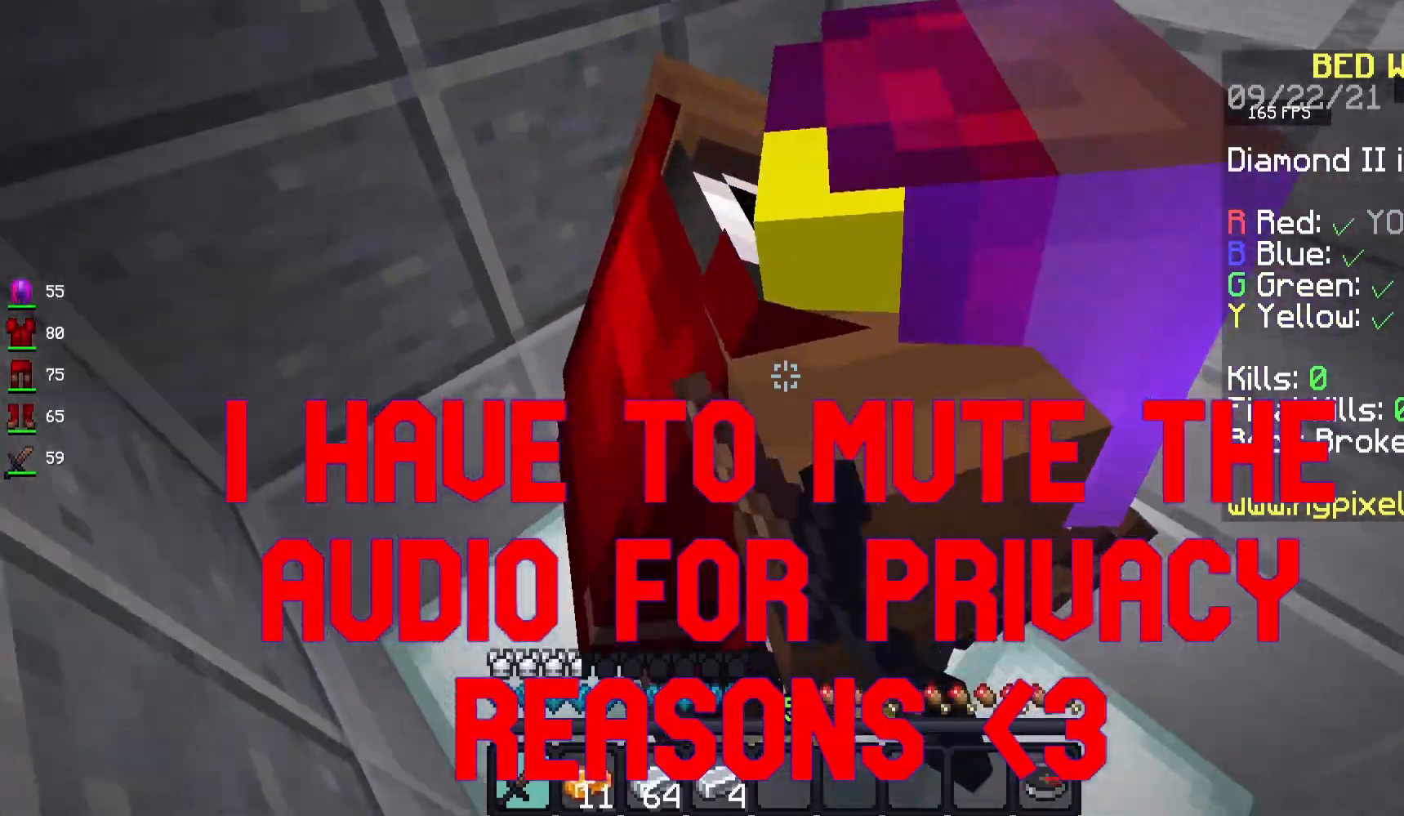
{"keys": ["a"], "mouse": [], "events": [[67, "mouse_left", "up"], [133, "mouse_left", "down"], [150, "w", "up"], [267, "mouse_left", "up"], [333, "mouse_left", "down"], [483, "mouse_left", "up"]]}
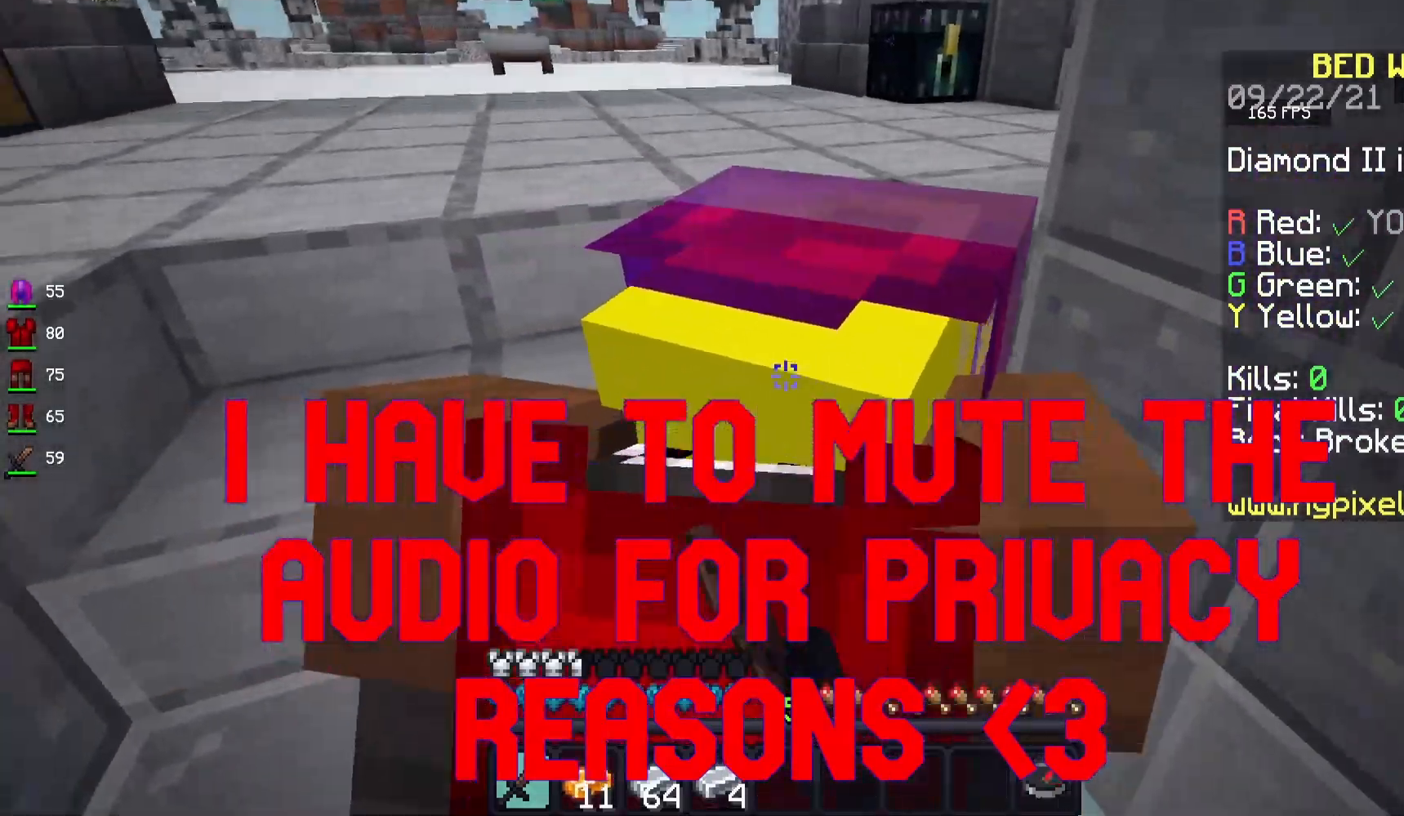
{"keys": ["a"], "mouse": [], "events": [[50, "mouse_left", "down"], [217, "mouse_left", "up"], [250, "mouse_right", "down"], [300, "mouse_left", "down"], [433, "mouse_left", "up"], [483, "mouse_right", "up"]]}
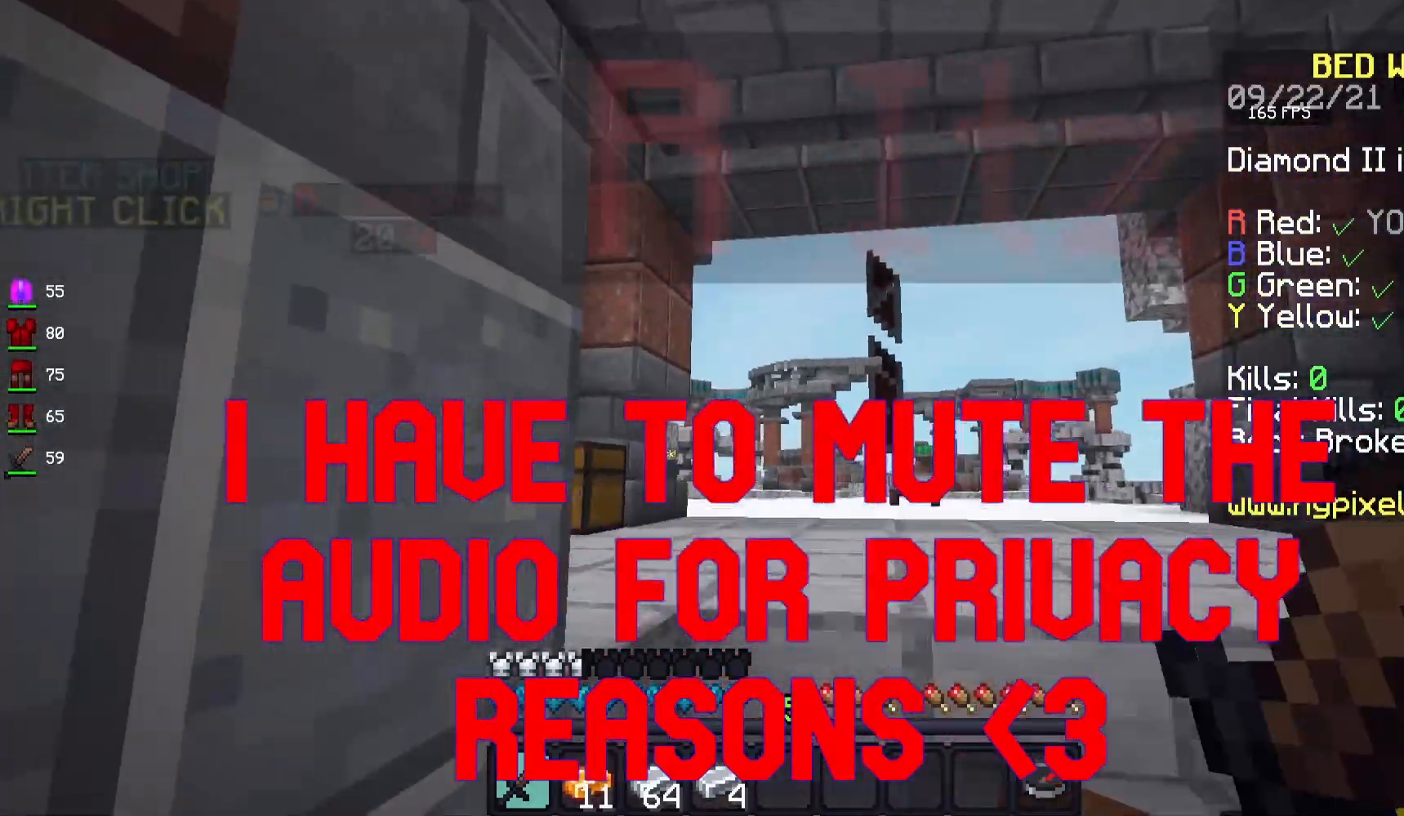
{"keys": ["d", "w"], "mouse": [], "events": [[17, "d", "down"], [17, "mouse_left", "down"], [67, "mouse_right", "down"], [83, "a", "up"], [150, "mouse_right", "up"], [267, "mouse_right", "down"], [383, "w", "down"], [400, "mouse_left", "up"], [400, "mouse_right", "up"]]}
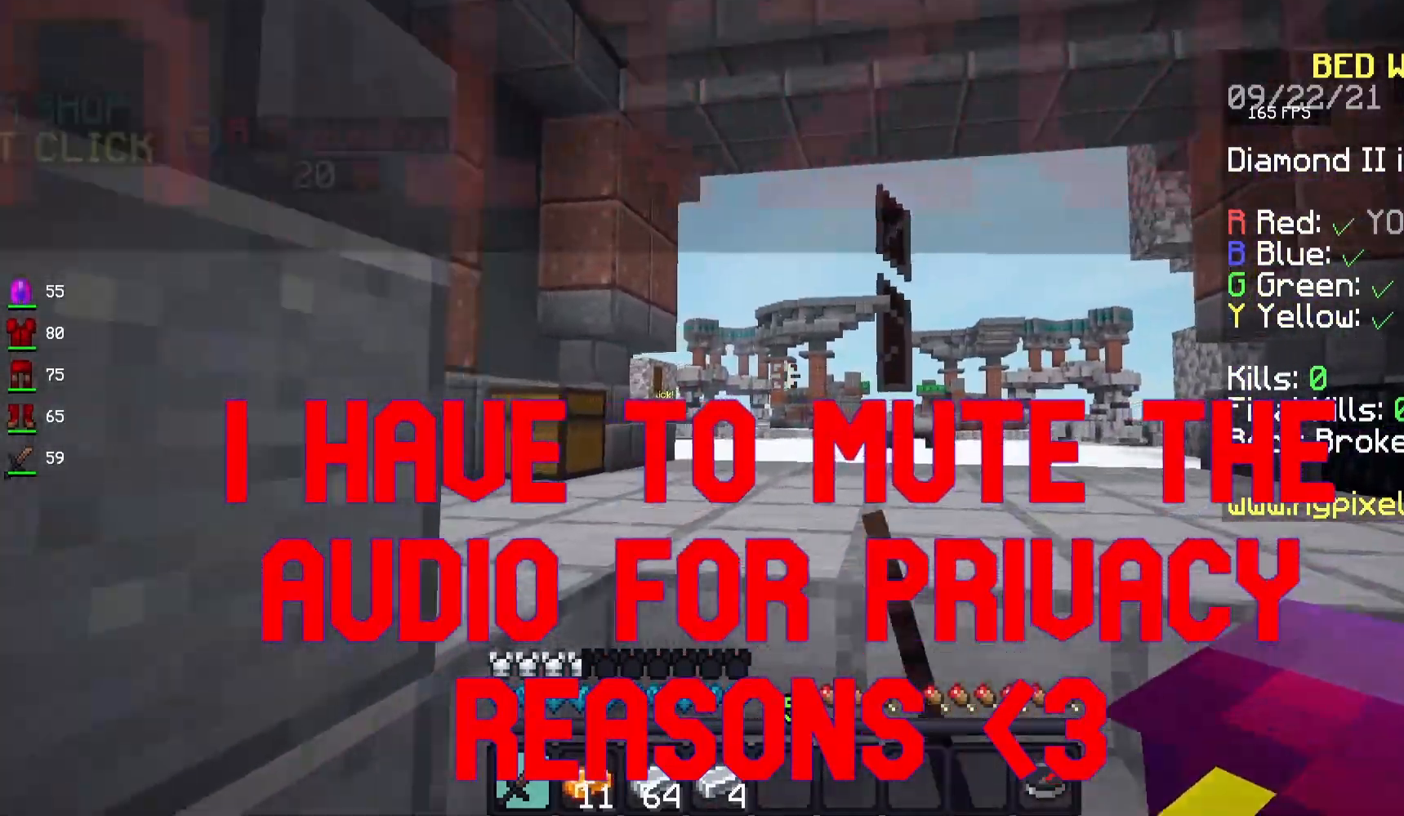
{"keys": ["s"], "mouse": [], "events": [[17, "d", "up"], [367, "w", "up"], [483, "s", "down"]]}
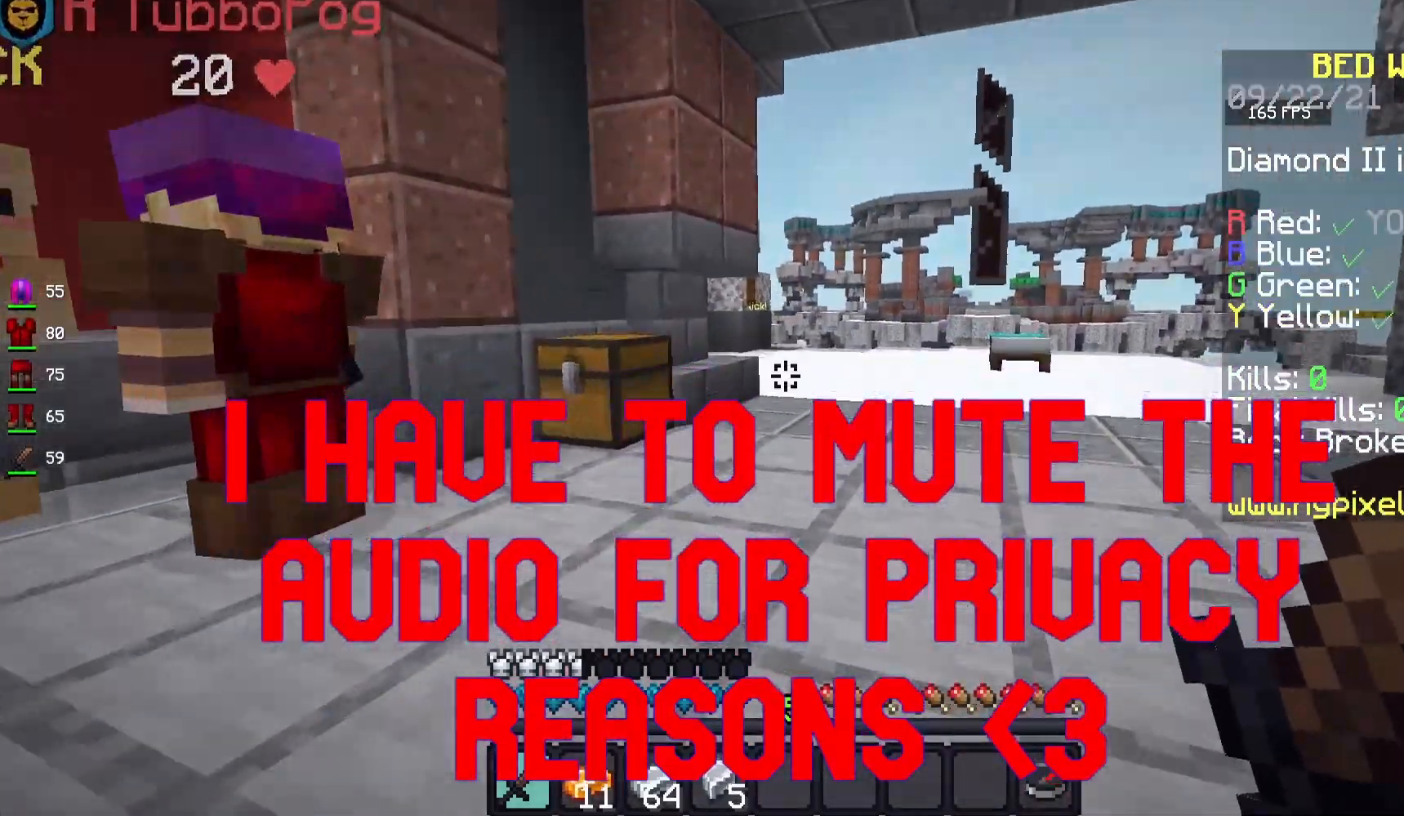
{"keys": ["s"], "mouse": [], "events": []}
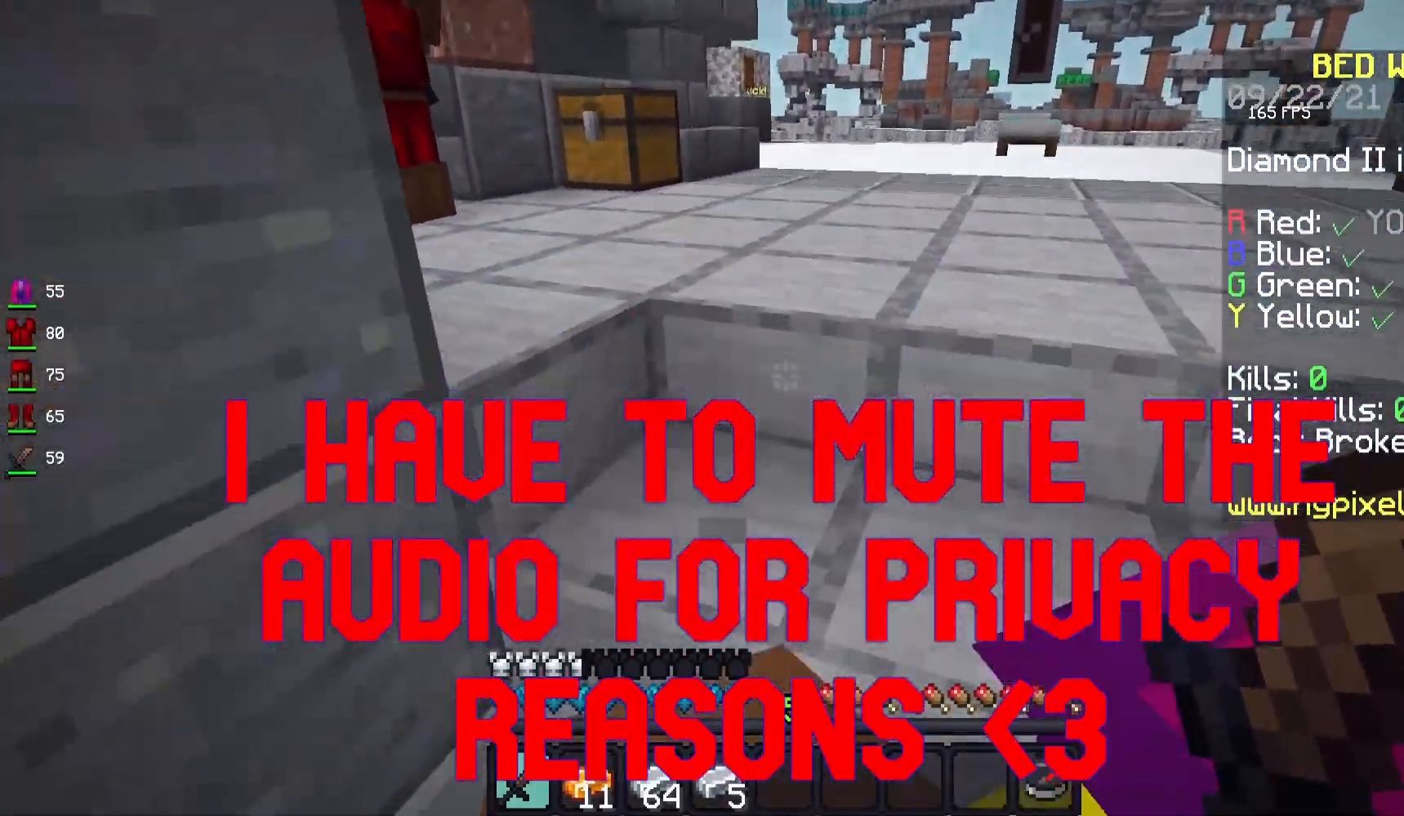
{"keys": ["w"], "mouse": [], "events": [[83, "s", "up"], [100, "mouse_left", "down"], [117, "a", "down"], [233, "a", "up"], [300, "w", "down"], [467, "mouse_left", "up"]]}
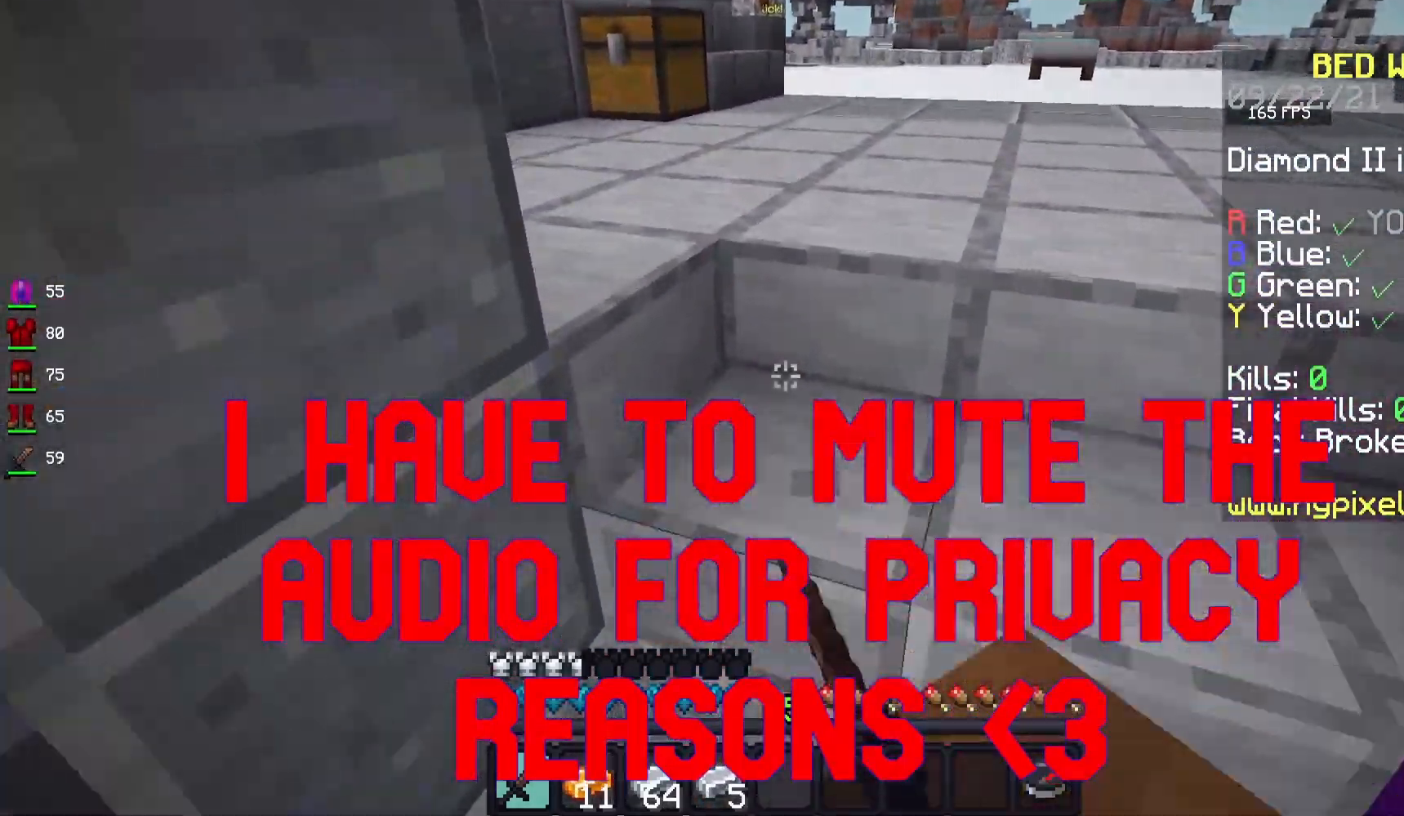
{"keys": ["s"], "mouse": ["left"], "events": [[67, "mouse_right", "down"], [250, "mouse_right", "up"], [283, "mouse_left", "down"], [317, "mouse_right", "down"], [400, "w", "up"], [433, "mouse_right", "up"], [450, "mouse_left", "up"], [500, "mouse_left", "down"], [500, "s", "down"]]}
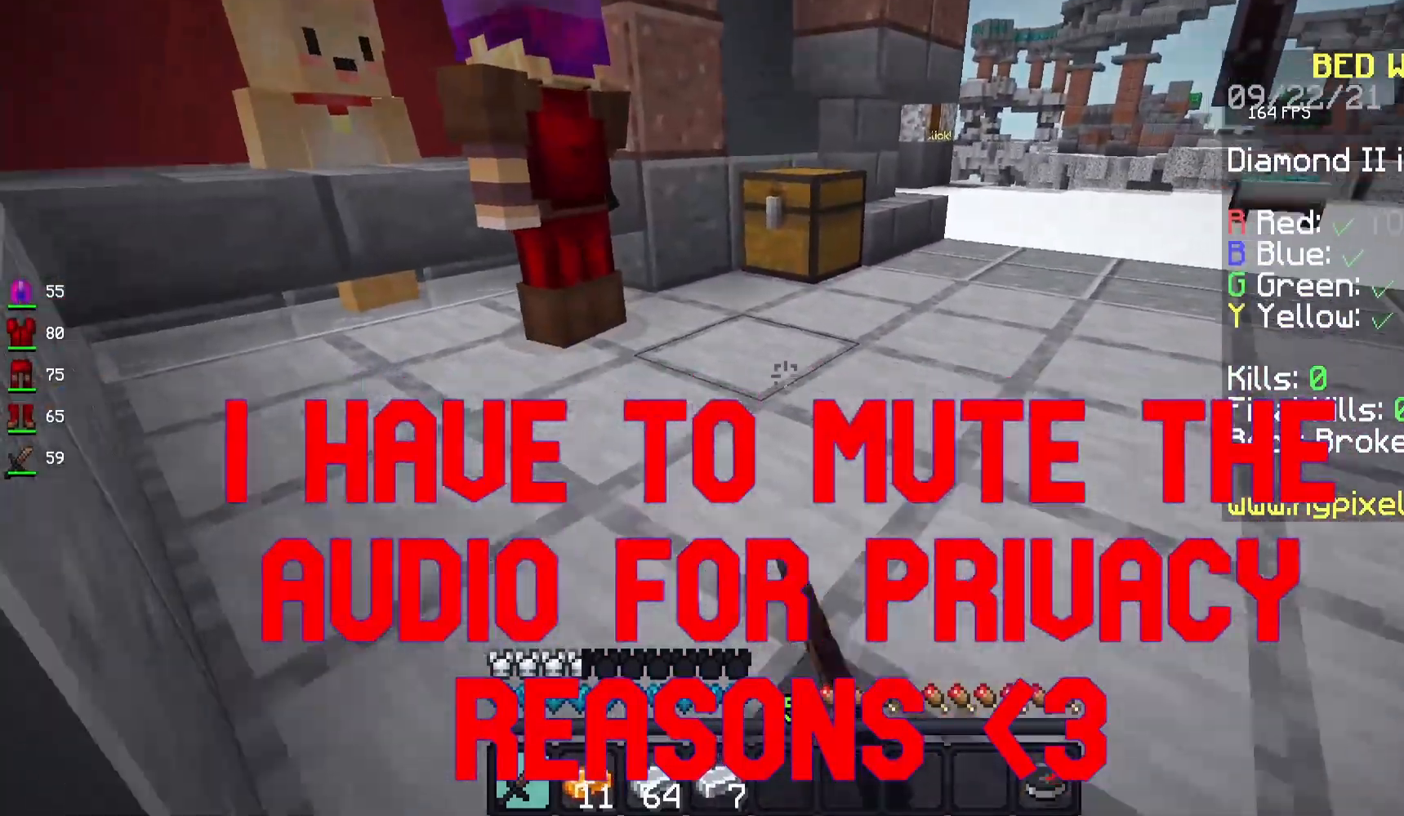
{"keys": ["s"], "mouse": ["left"], "events": [[17, "mouse_right", "down"], [200, "mouse_right", "up"], [400, "mouse_left", "up"], [433, "mouse_left", "down"]]}
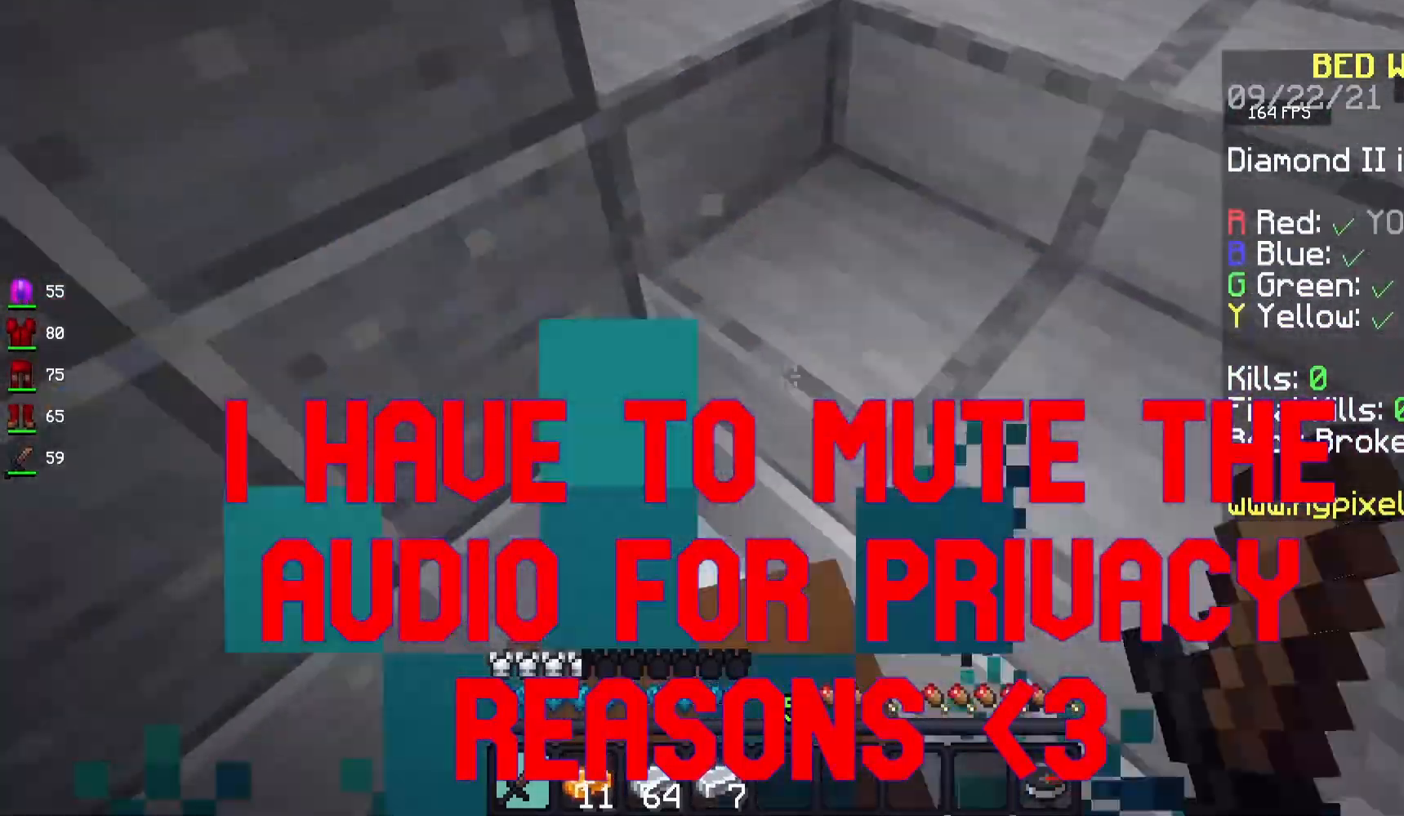
{"keys": [], "mouse": [], "events": [[117, "mouse_right", "down"], [133, "s", "up"], [300, "mouse_right", "up"], [500, "mouse_left", "up"]]}
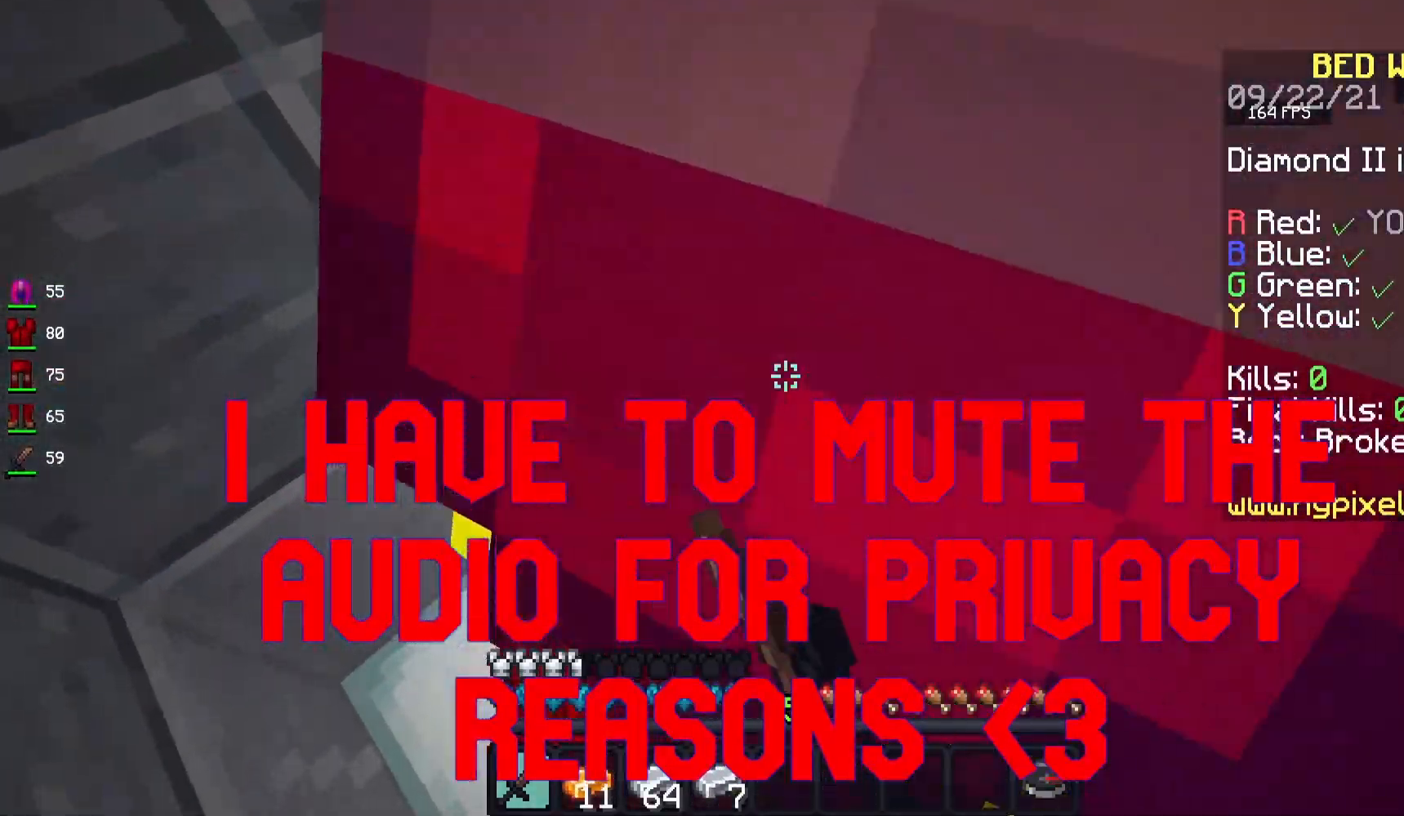
{"keys": ["d"], "mouse": ["left"], "events": [[33, "mouse_left", "down"], [383, "d", "down"]]}
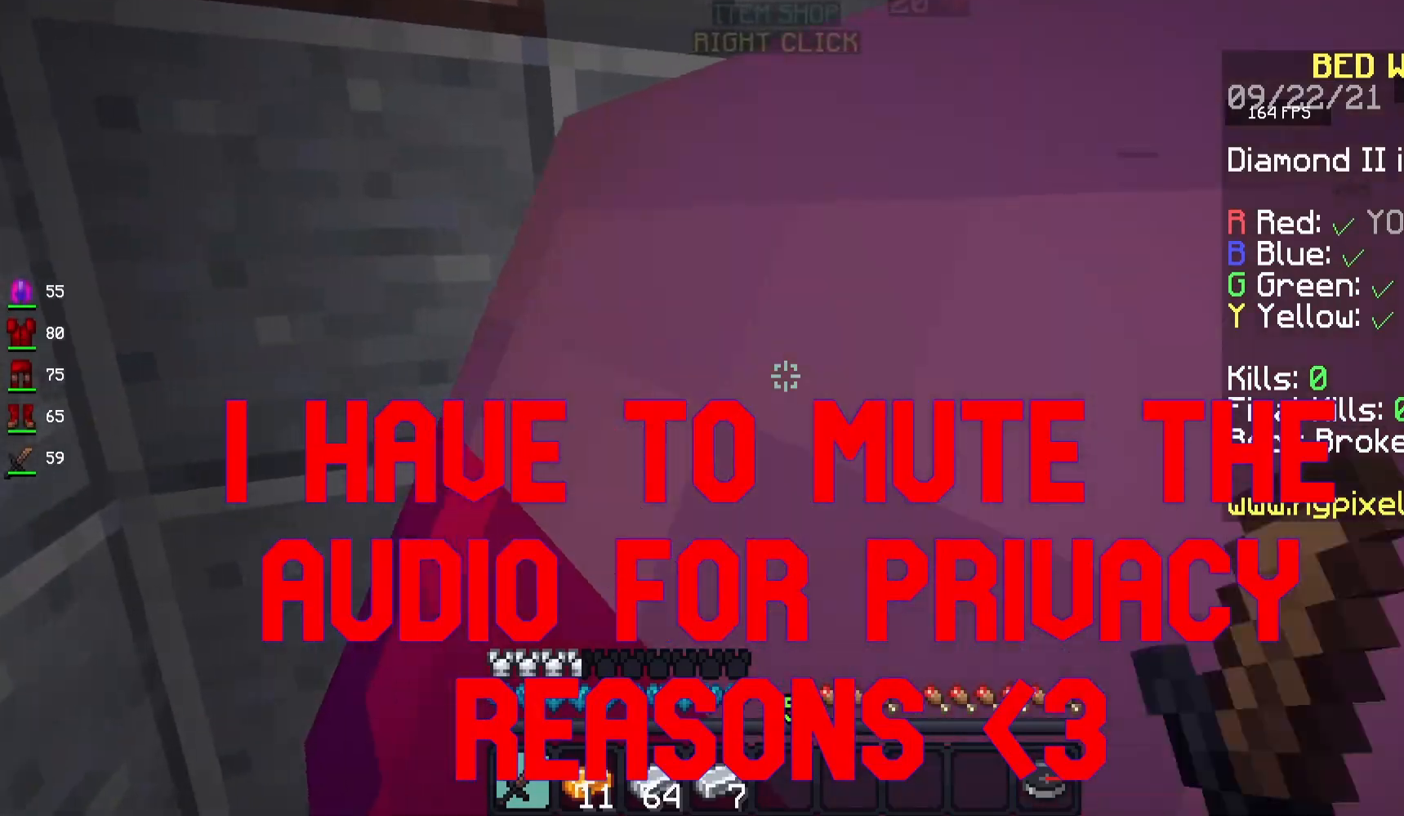
{"keys": ["s"], "mouse": ["left"], "events": [[17, "s", "down"], [133, "mouse_left", "up"], [167, "mouse_left", "down"], [217, "d", "up"], [350, "mouse_left", "up"], [400, "mouse_left", "down"]]}
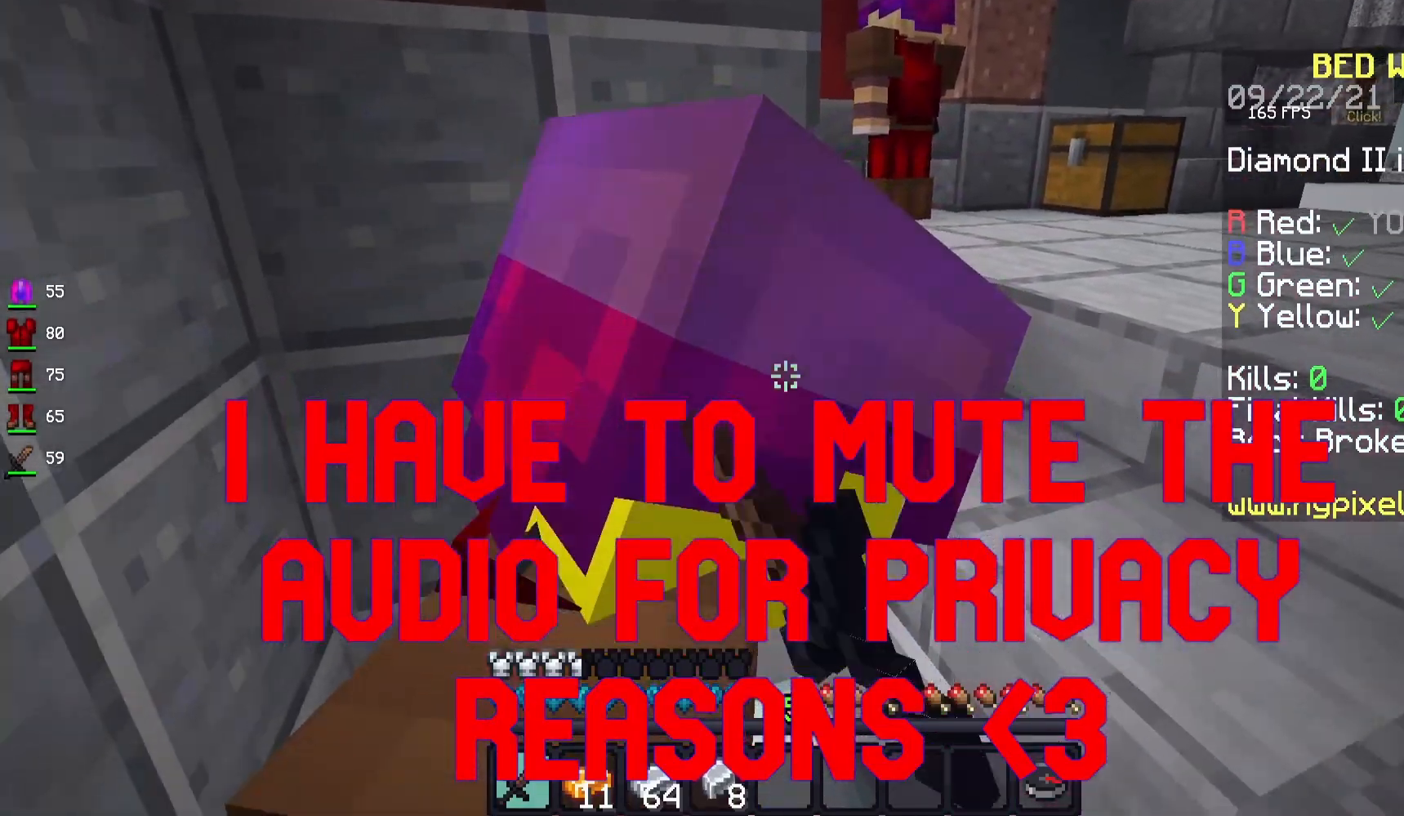
{"keys": ["d"], "mouse": ["left"], "events": [[50, "d", "down"], [267, "s", "up"]]}
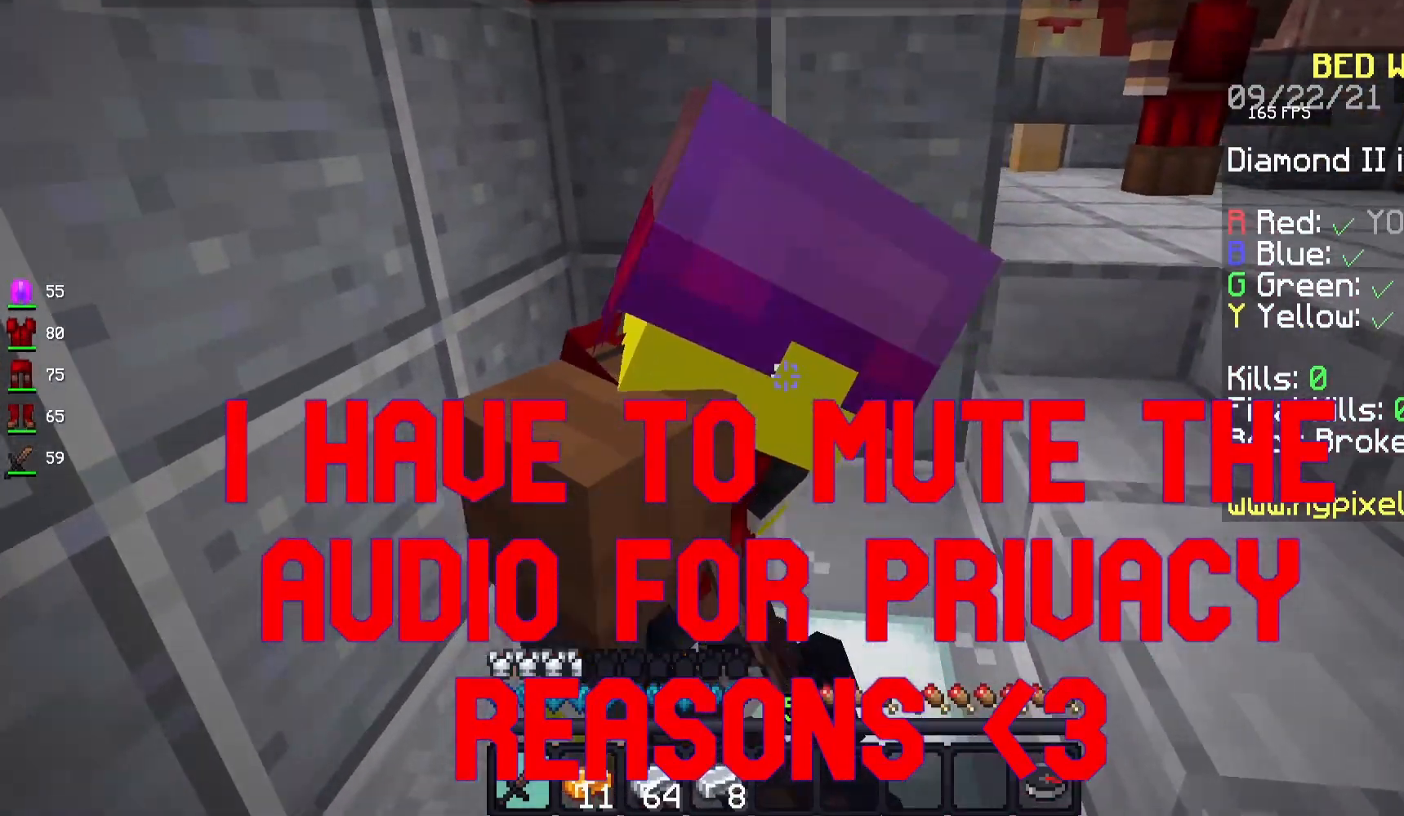
{"keys": ["w"], "mouse": ["left"], "events": [[17, "mouse_left", "up"], [67, "w", "down"], [83, "mouse_left", "down"], [233, "d", "up"], [250, "mouse_left", "up"], [317, "mouse_left", "down"]]}
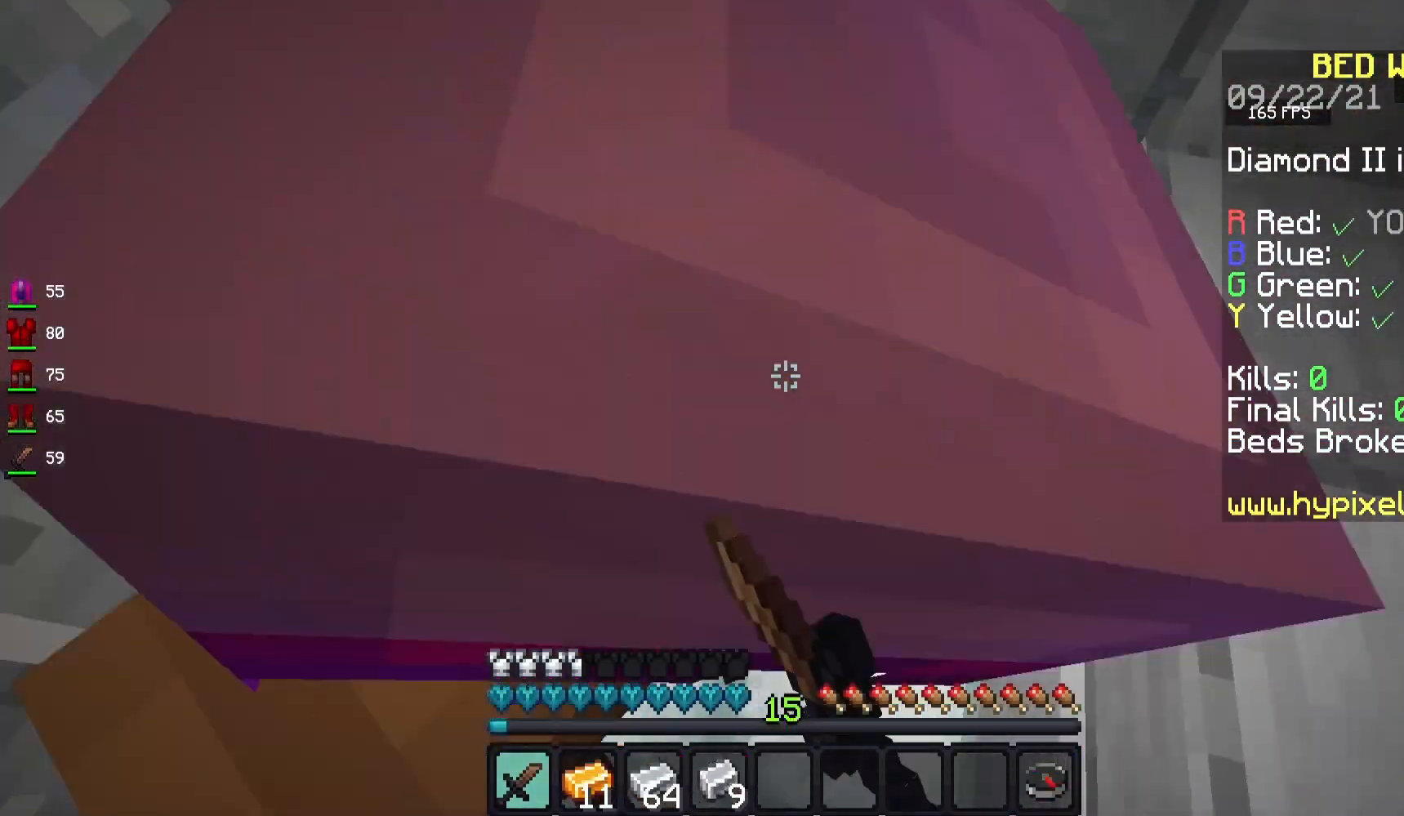
{"keys": [], "mouse": ["left"], "events": [[17, "mouse_left", "up"], [67, "mouse_left", "down"], [267, "mouse_left", "up"], [267, "w", "up"], [317, "mouse_left", "down"]]}
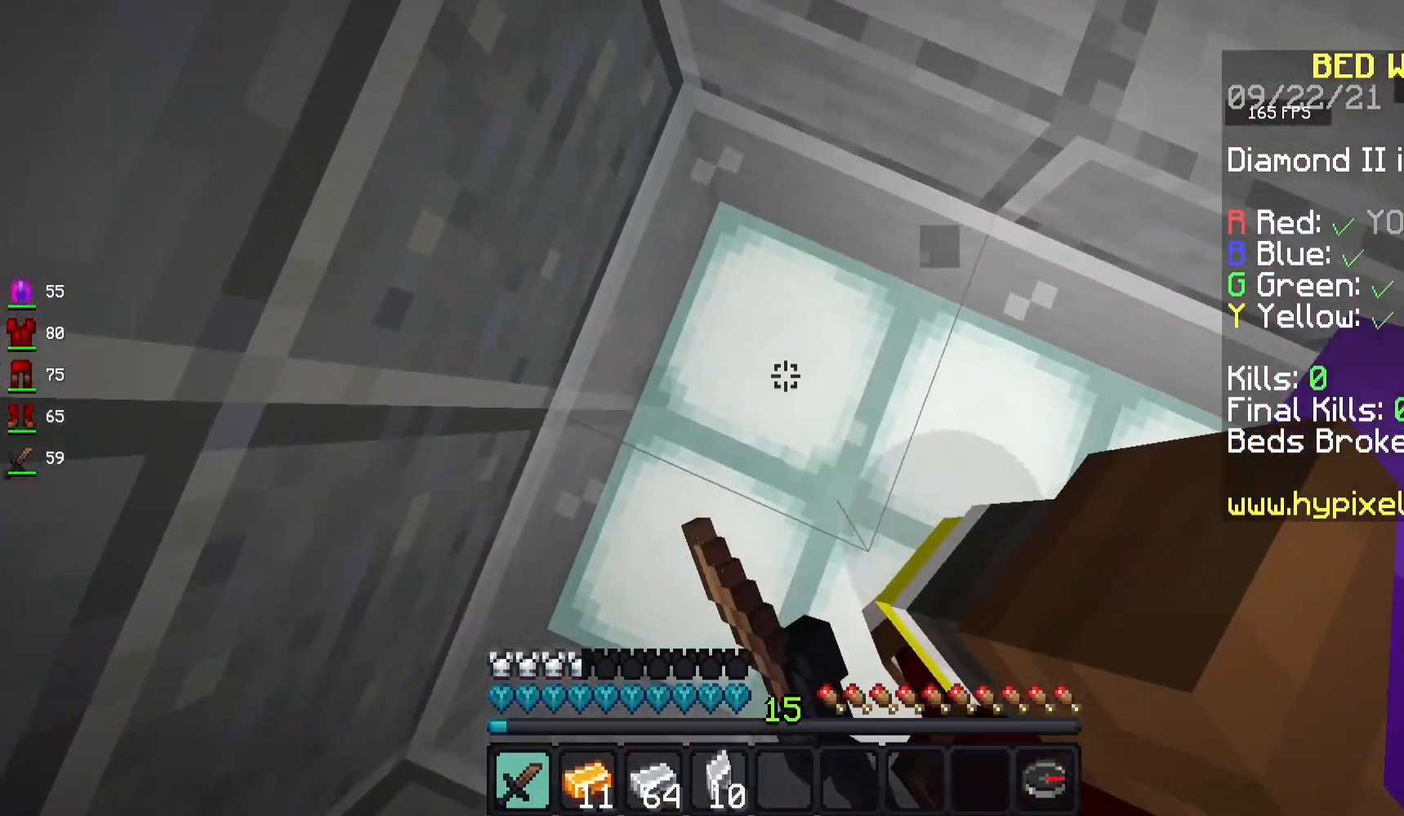
{"keys": [], "mouse": ["left"], "events": []}
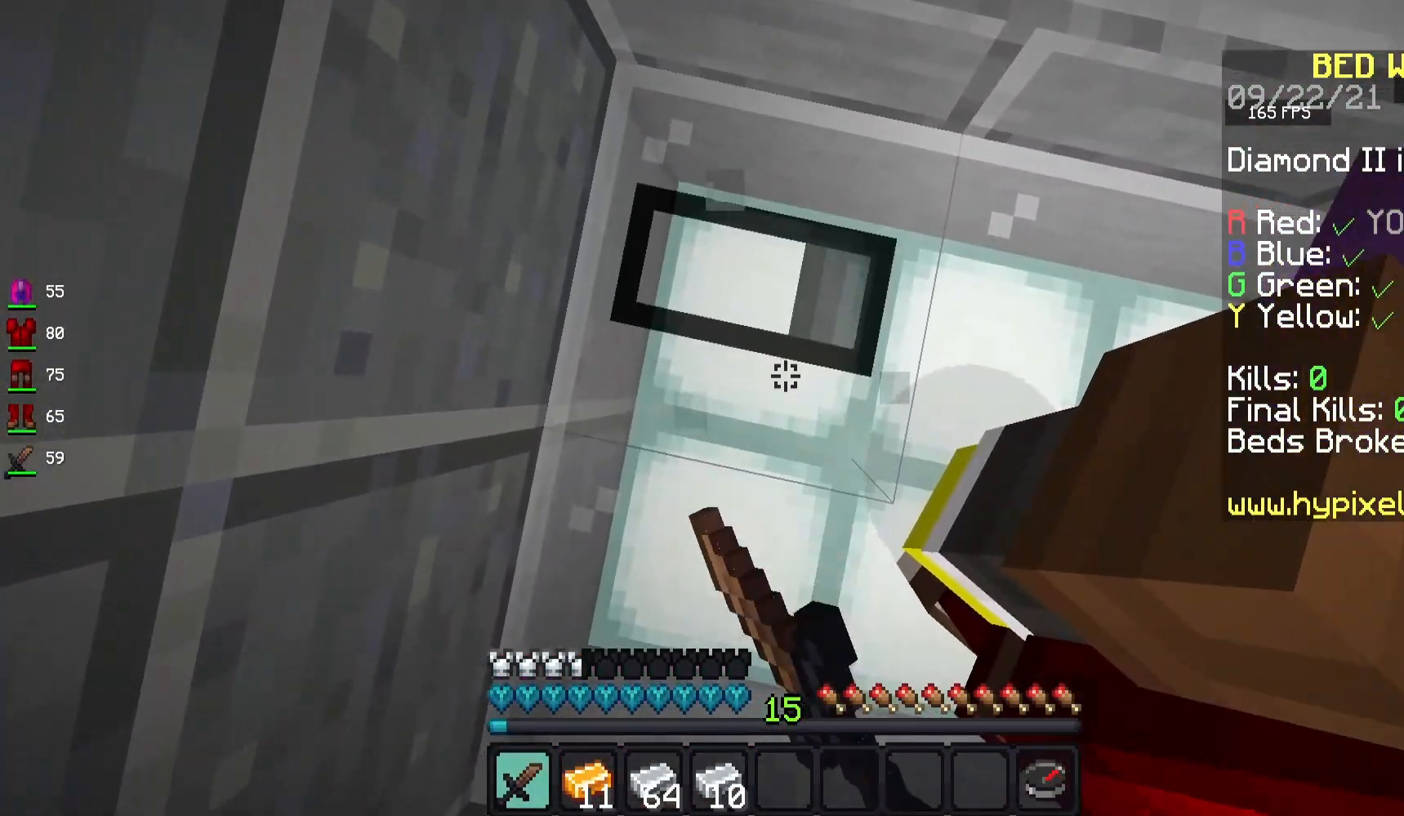
{"keys": ["d"], "mouse": ["left"], "events": [[217, "d", "down"]]}
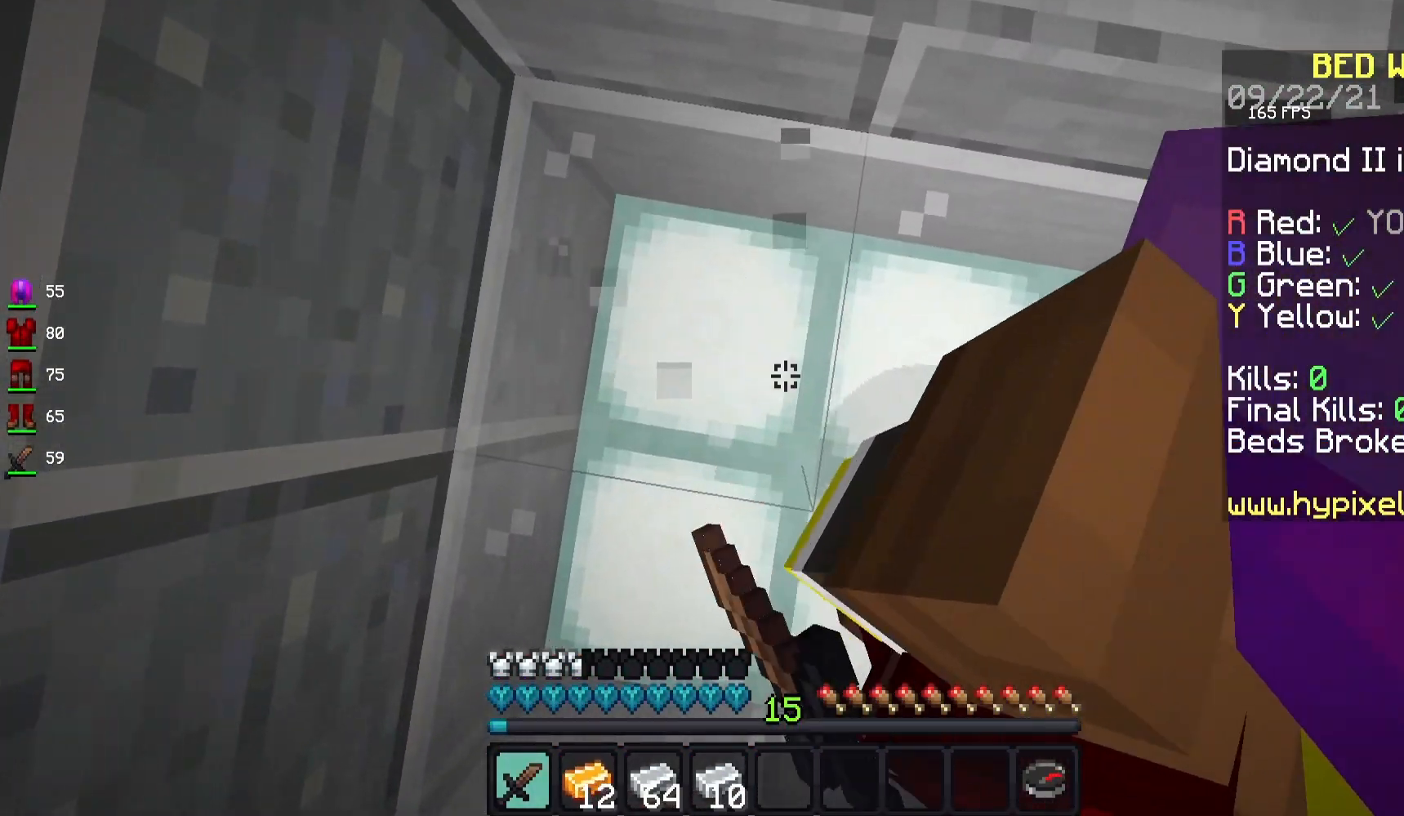
{"keys": ["d", "s"], "mouse": ["left"], "events": [[33, "mouse_left", "up"], [67, "mouse_left", "down"], [67, "s", "down"]]}
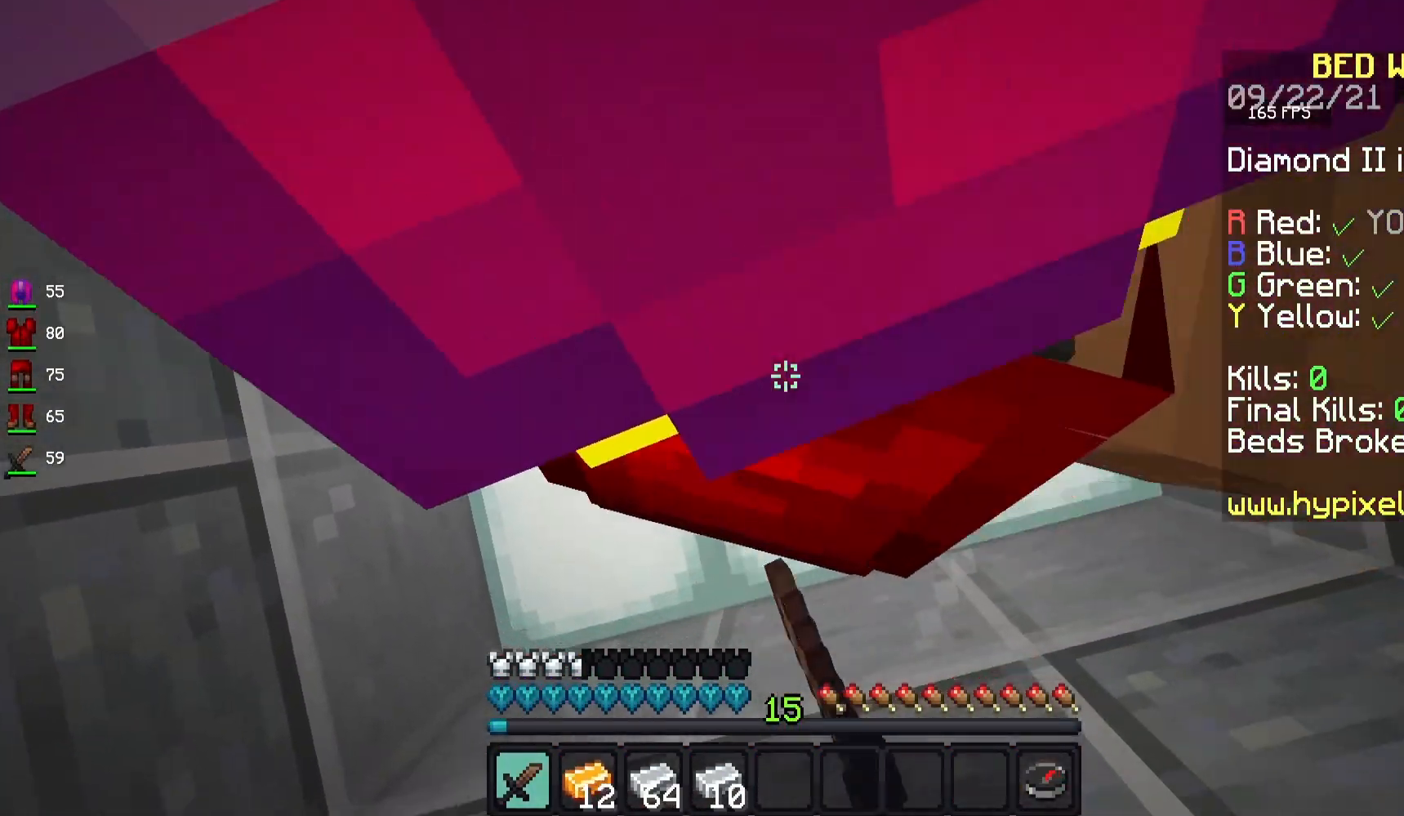
{"keys": ["d", "w"], "mouse": [], "events": [[250, "s", "up"], [400, "w", "down"], [483, "mouse_left", "up"]]}
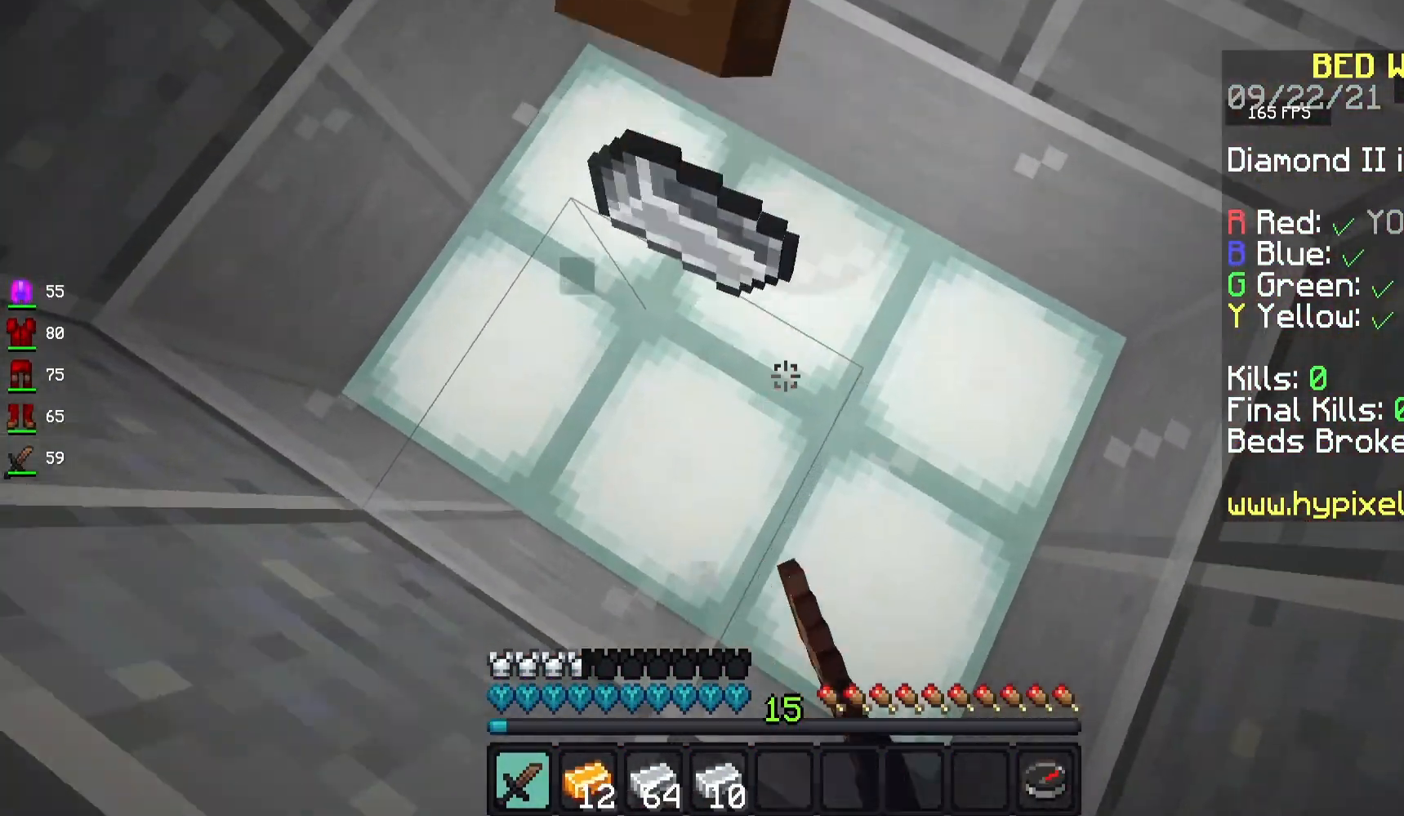
{"keys": ["a"], "mouse": ["left"], "events": [[33, "mouse_left", "down"], [67, "d", "up"], [233, "mouse_left", "up"], [283, "mouse_left", "down"], [300, "a", "down"], [467, "w", "up"]]}
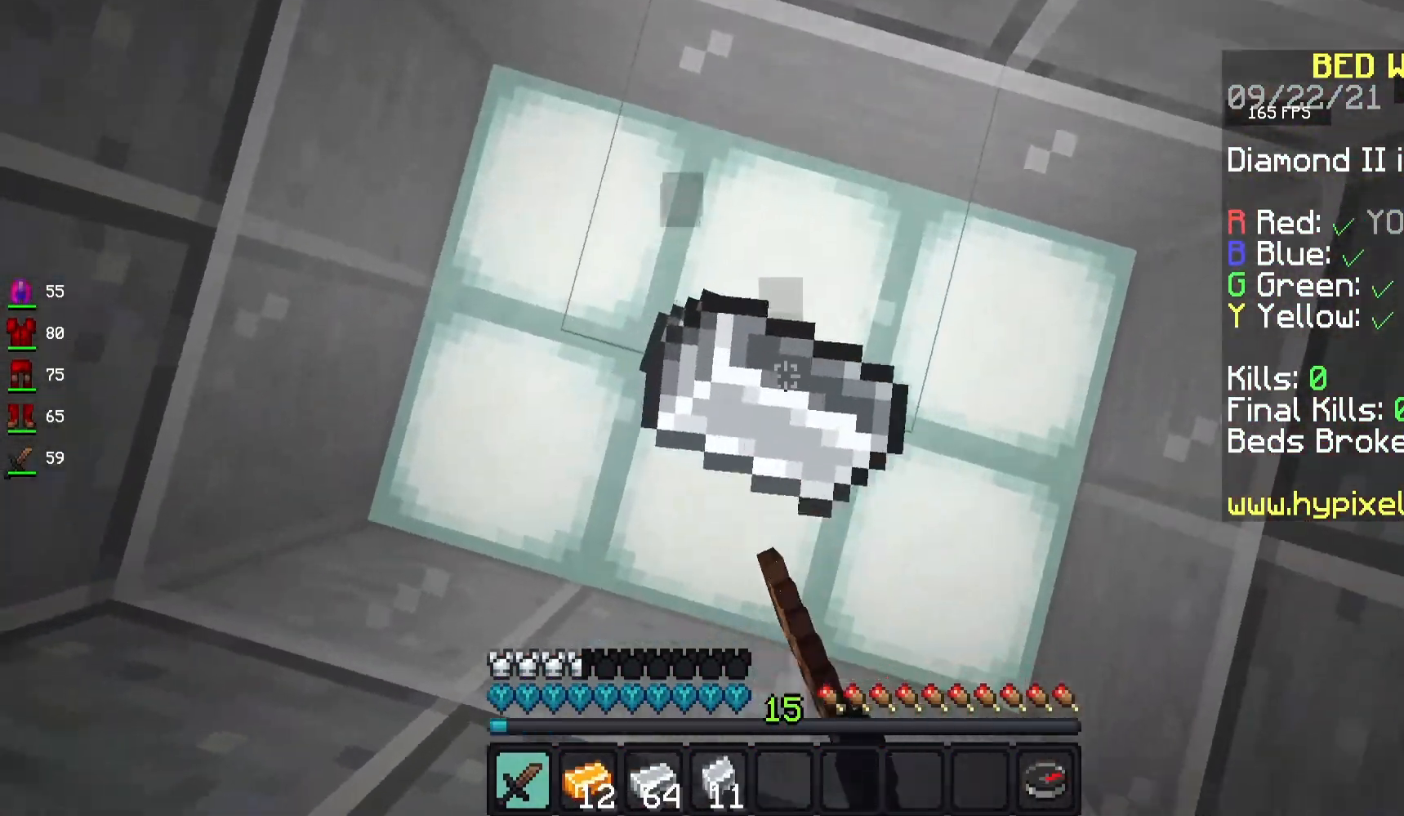
{"keys": [], "mouse": ["left"], "events": [[67, "a", "up"], [200, "mouse_left", "up"], [250, "mouse_left", "down"], [467, "mouse_left", "up"], [500, "mouse_left", "down"]]}
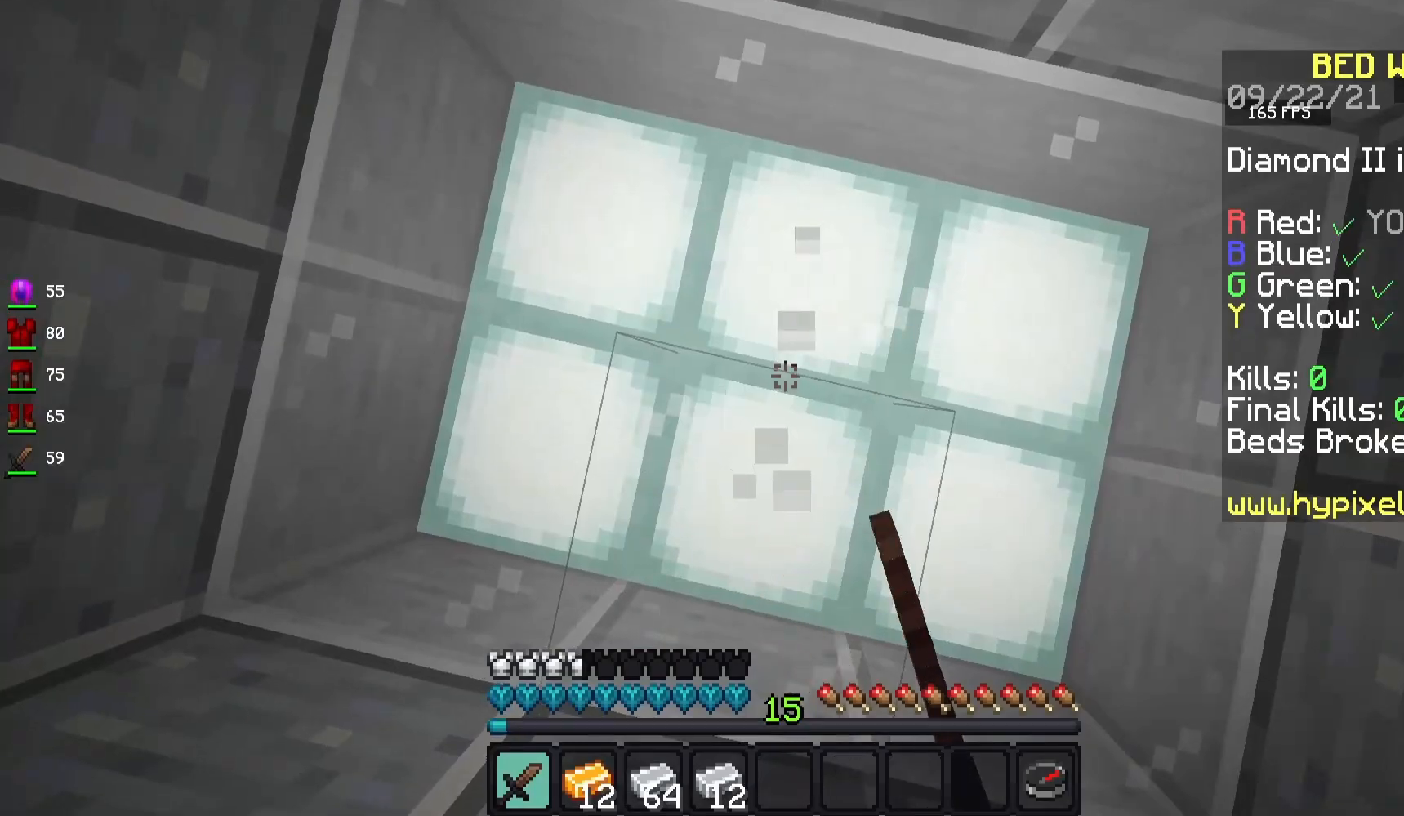
{"keys": [], "mouse": [], "events": [[50, "w", "down"], [200, "mouse_left", "up"], [233, "w", "up"], [250, "mouse_left", "down"], [433, "mouse_left", "up"]]}